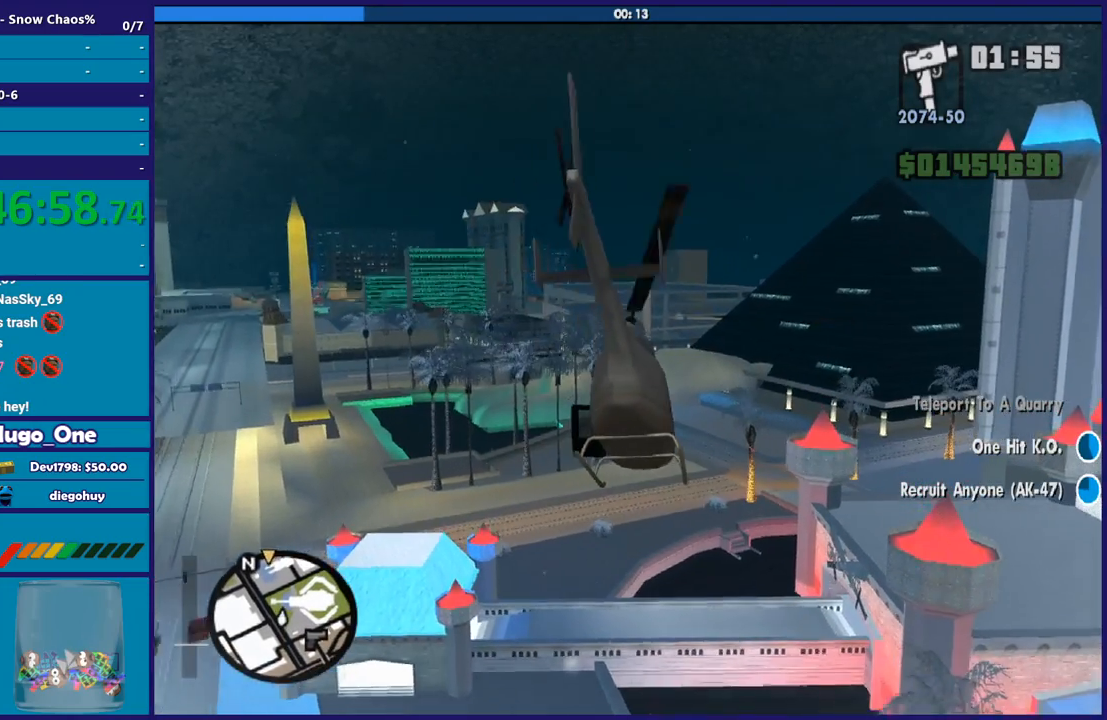
Gameplay with a controller (Xbox layout); each line is a JSON object with the inputs held at the frame after it. "events" lists button and stick changes between this image and that frame as [ms after this image, input, new state], when the widget could be followed in between.
{"buttons": ["R2"], "left_stick": "up", "right_stick": "center", "events": [[167, "left_stick", "up-right"], [200, "R1", "down"], [367, "left_stick", "center"], [401, "R1", "up"], [501, "left_stick", "up"]]}
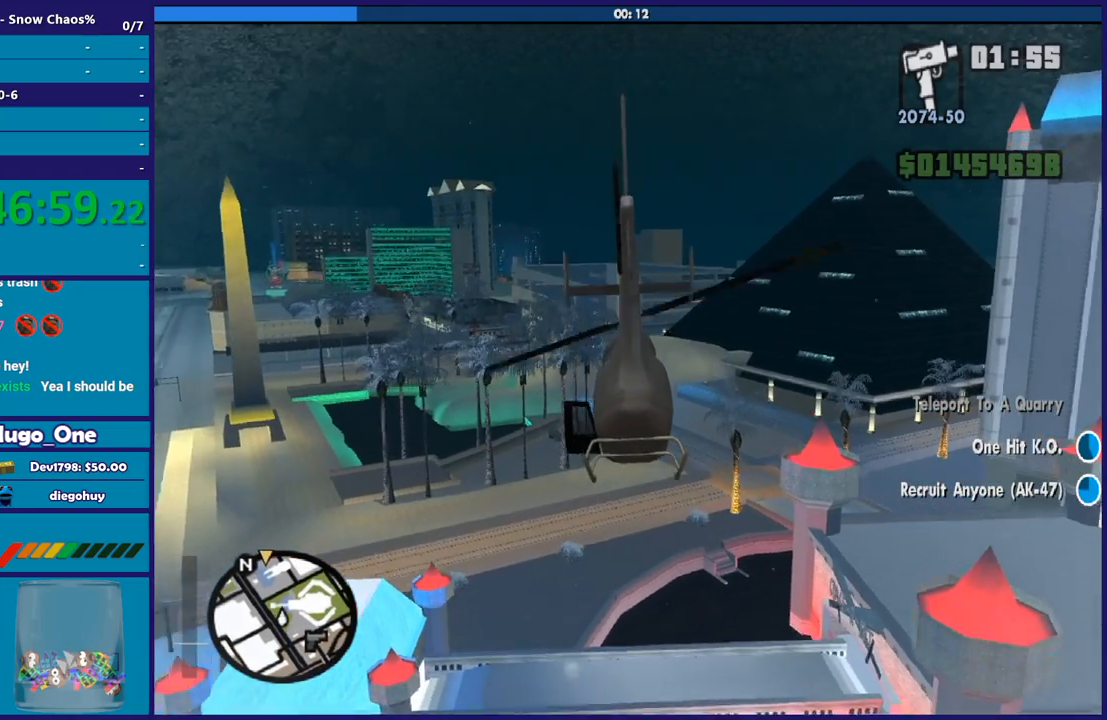
{"buttons": ["R2"], "left_stick": "up", "right_stick": "center", "events": []}
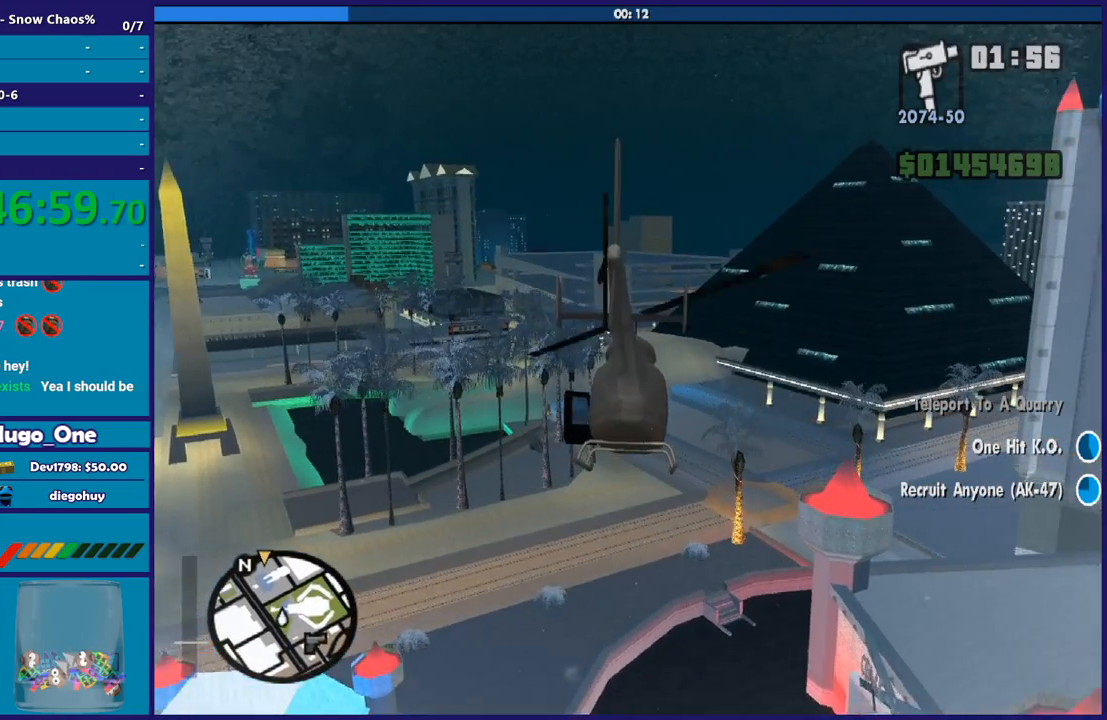
{"buttons": ["R2"], "left_stick": "up", "right_stick": "center", "events": [[67, "left_stick", "up-left"], [501, "left_stick", "up"]]}
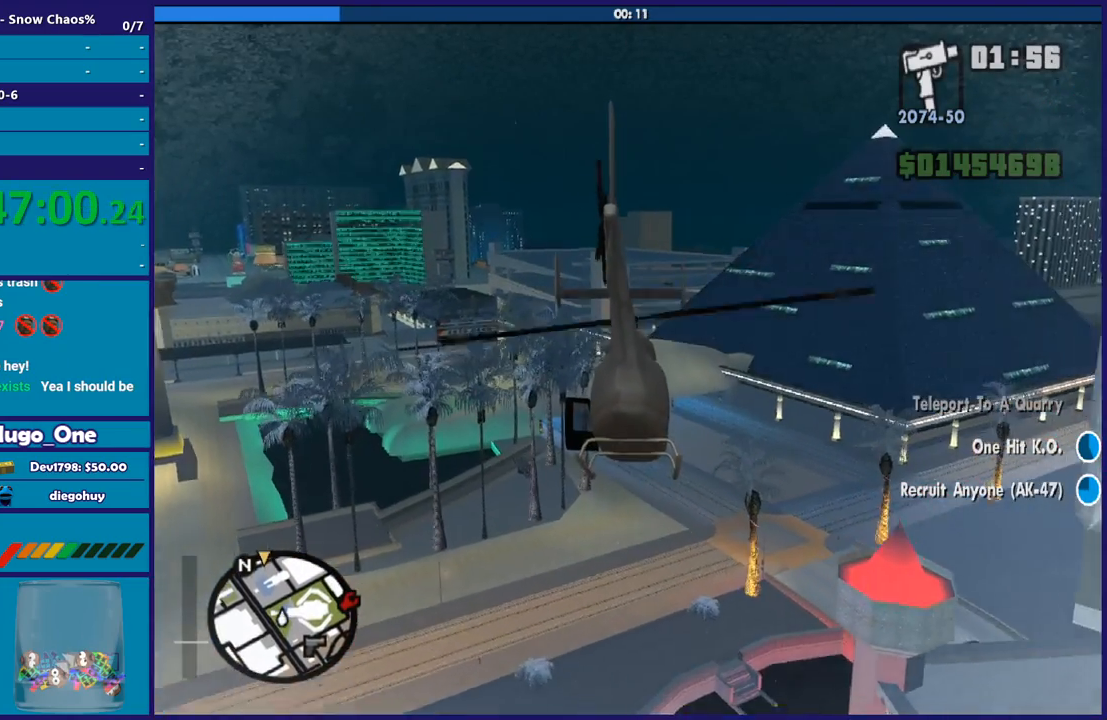
{"buttons": ["R2"], "left_stick": "up", "right_stick": "center", "events": []}
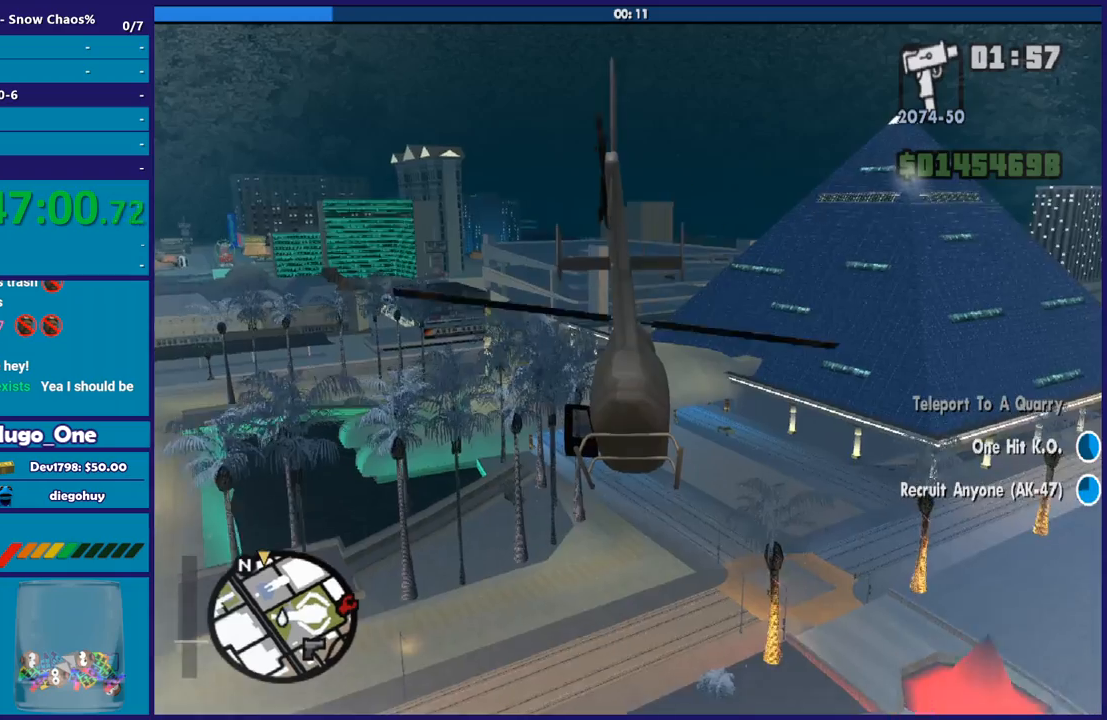
{"buttons": ["R2"], "left_stick": "center", "right_stick": "center", "events": [[67, "L1", "down"], [200, "L1", "up"], [334, "left_stick", "center"]]}
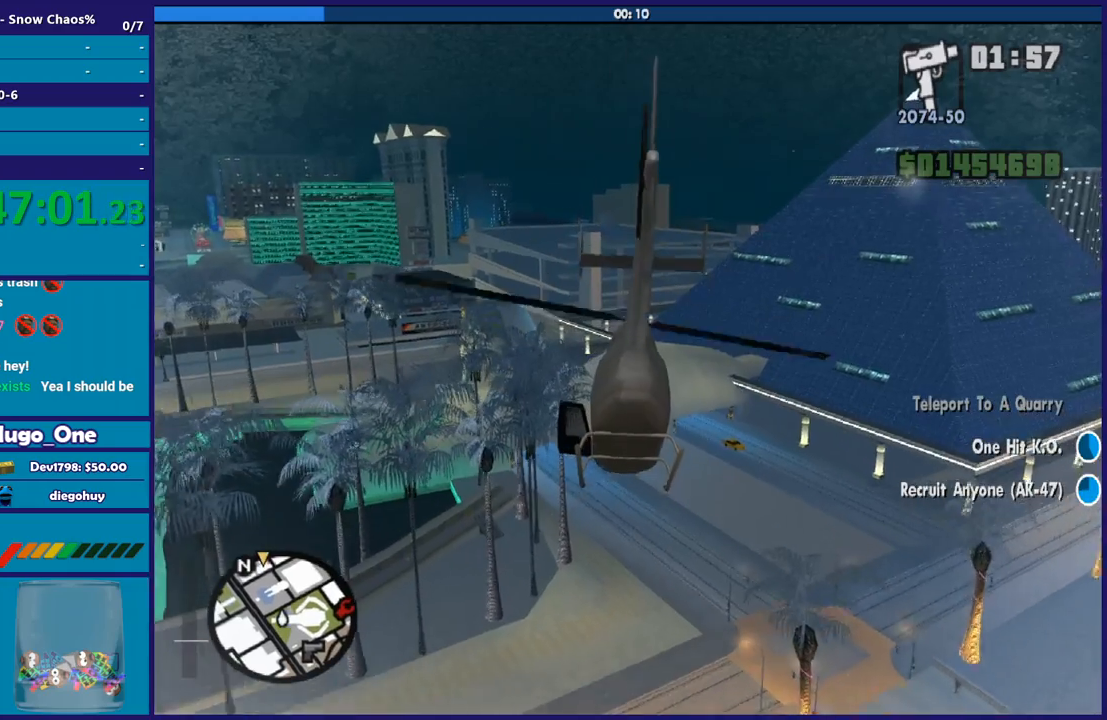
{"buttons": ["R2"], "left_stick": "up", "right_stick": "center", "events": [[66, "left_stick", "right"], [133, "left_stick", "up-right"], [433, "left_stick", "up"]]}
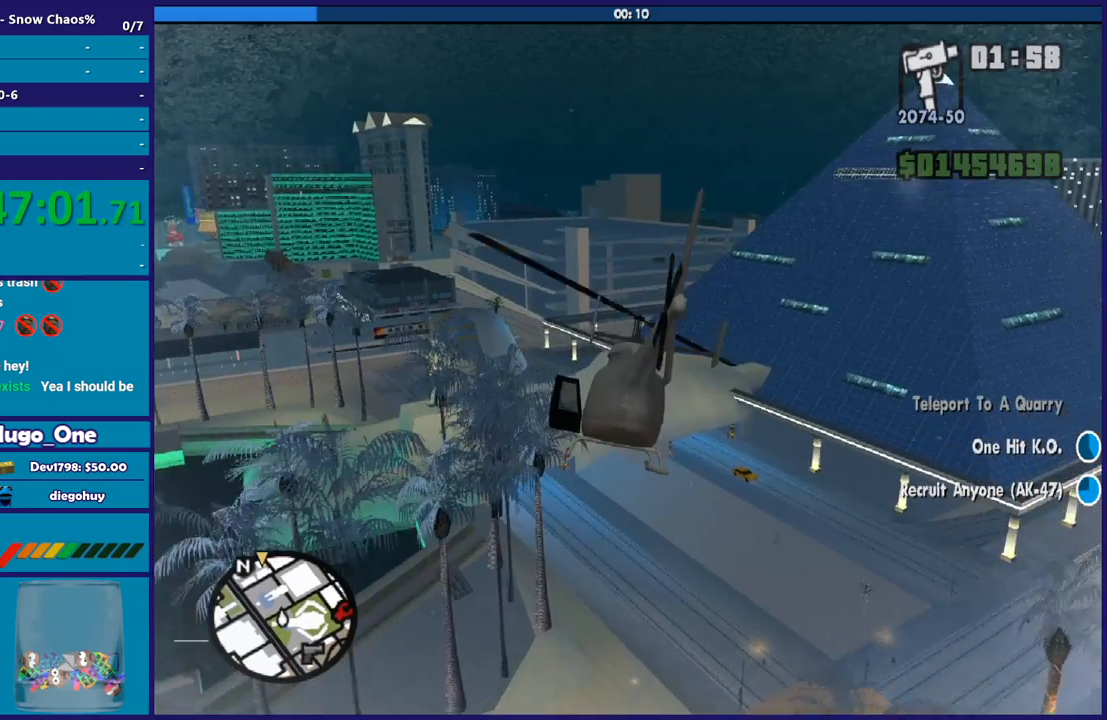
{"buttons": ["R2"], "left_stick": "center", "right_stick": "center", "events": [[367, "left_stick", "center"]]}
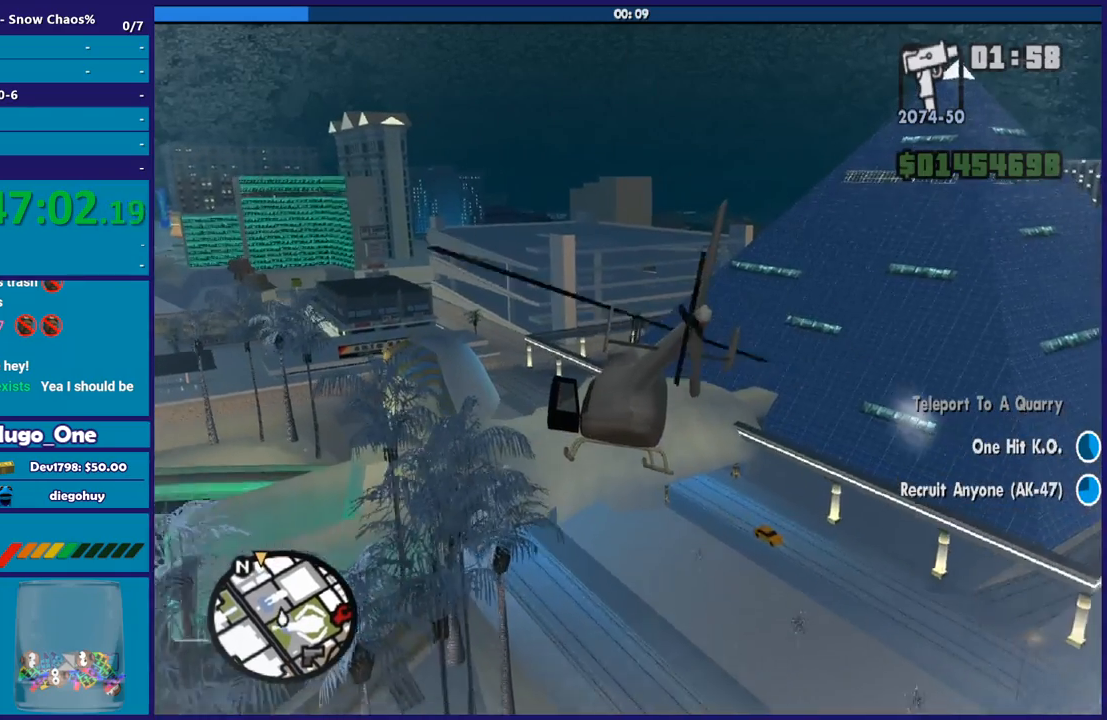
{"buttons": ["R2"], "left_stick": "up", "right_stick": "center", "events": [[133, "left_stick", "up"]]}
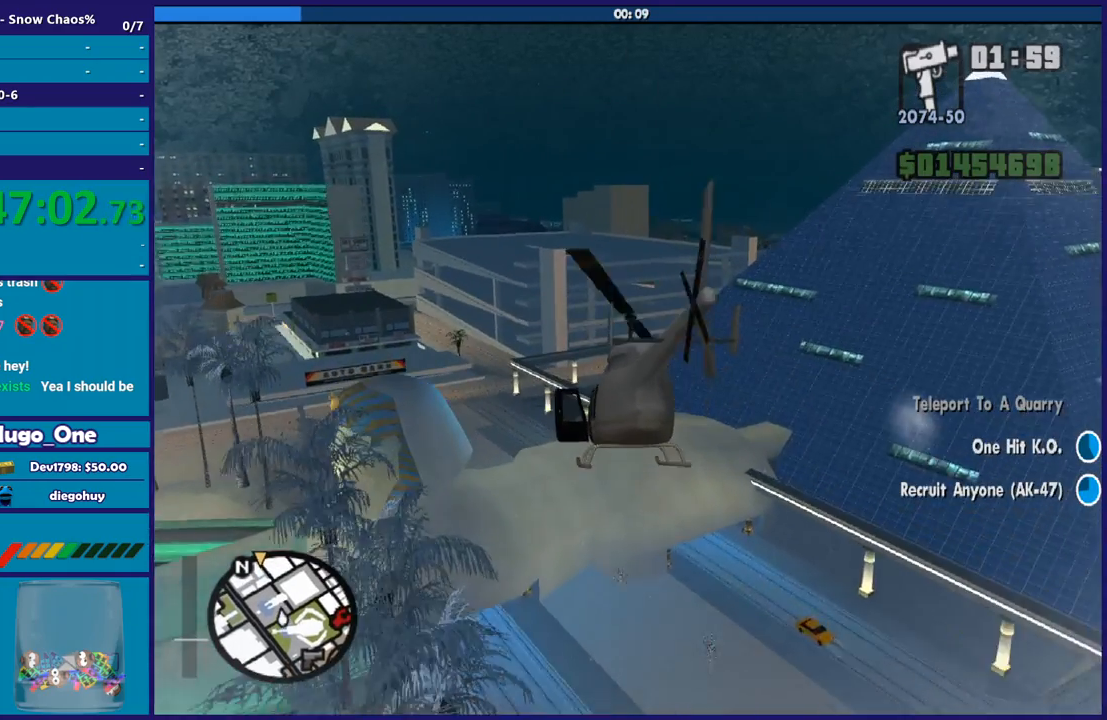
{"buttons": ["R2"], "left_stick": "center", "right_stick": "center", "events": [[33, "left_stick", "up-right"], [467, "left_stick", "center"]]}
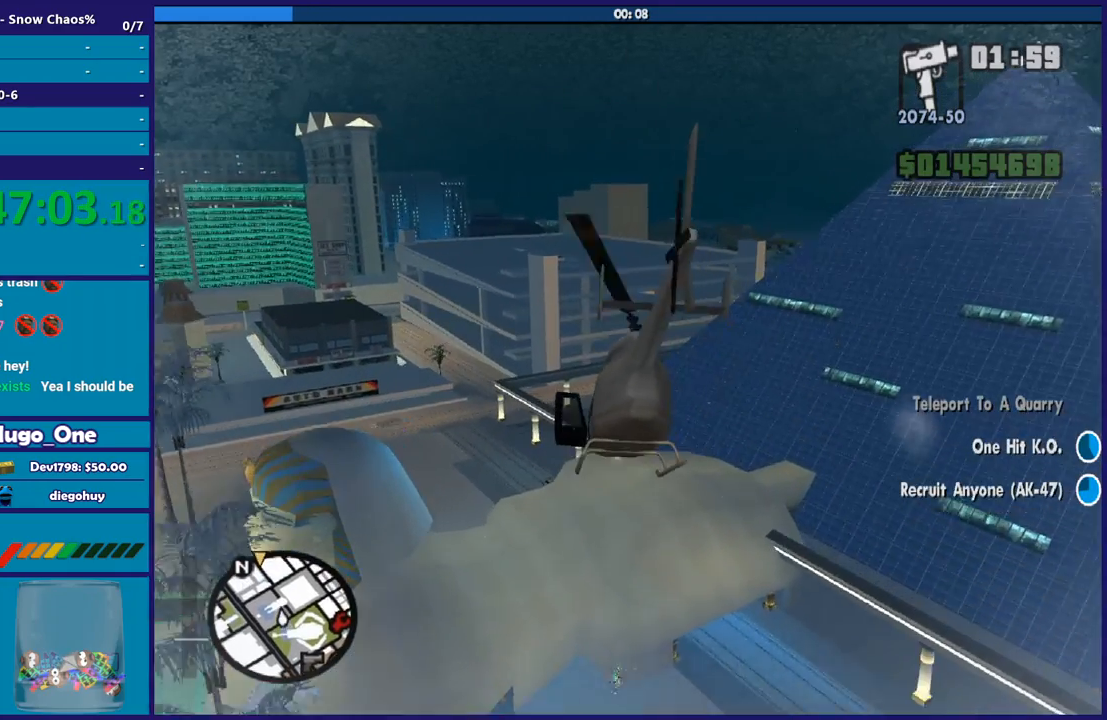
{"buttons": ["R2"], "left_stick": "up-right", "right_stick": "center", "events": [[133, "left_stick", "up"], [500, "left_stick", "up-right"]]}
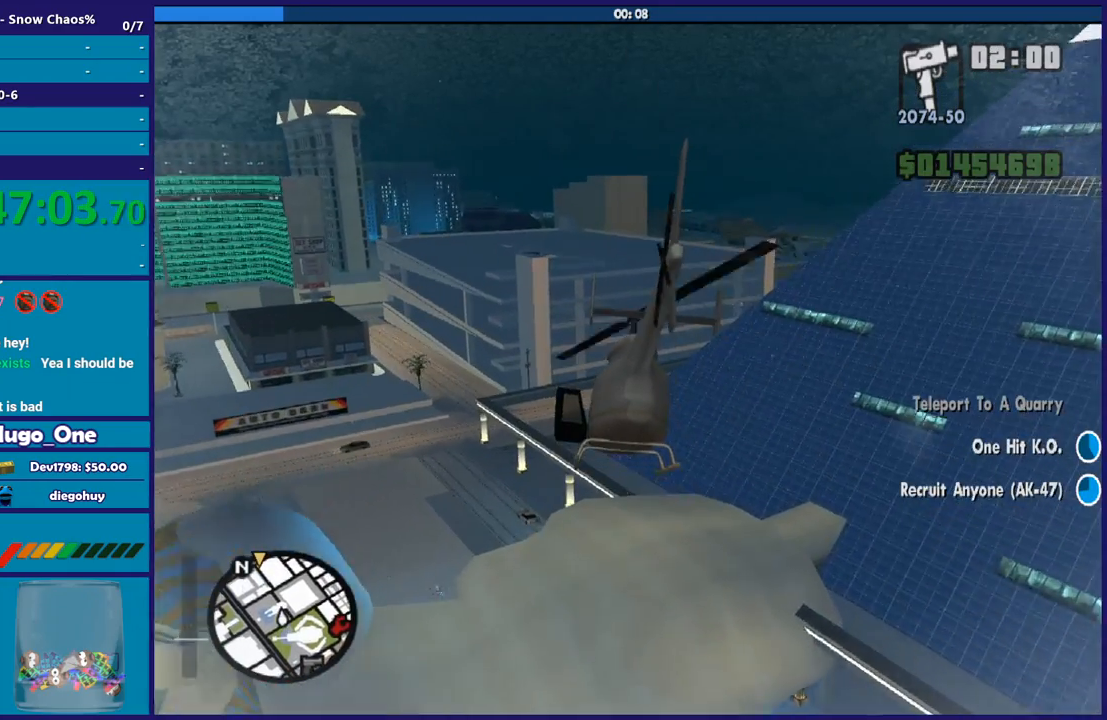
{"buttons": ["R2"], "left_stick": "up", "right_stick": "center", "events": [[200, "left_stick", "up"], [300, "left_stick", "center"], [400, "left_stick", "up"]]}
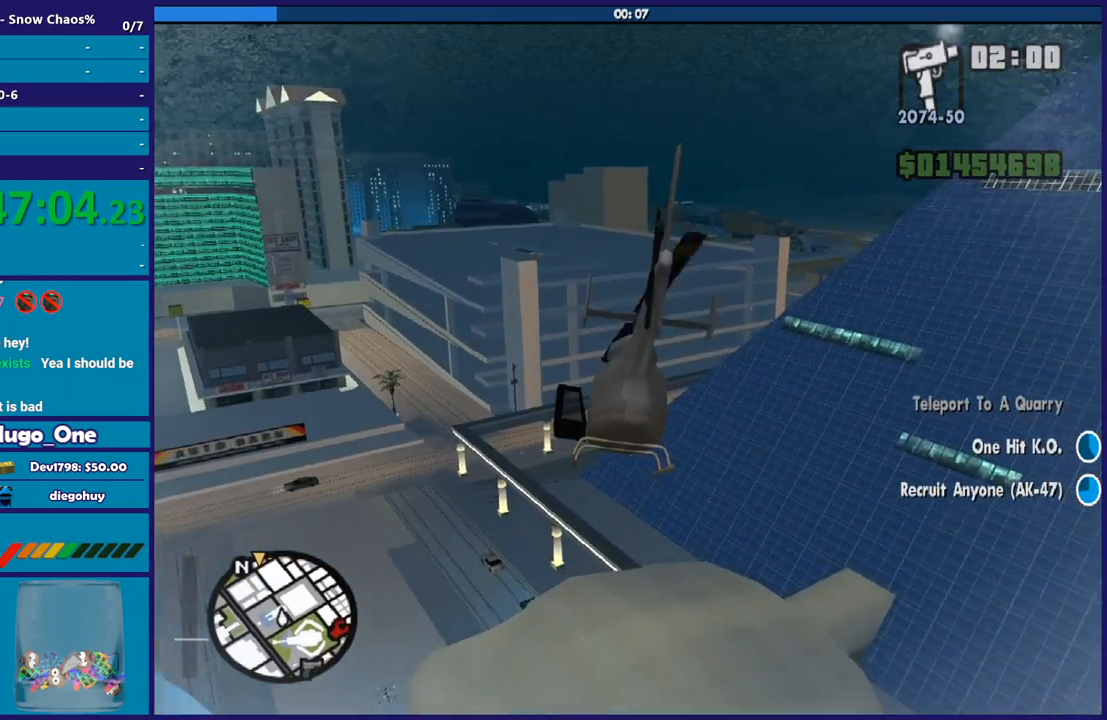
{"buttons": ["R2"], "left_stick": "up", "right_stick": "center", "events": [[300, "L1", "down"], [500, "L1", "up"]]}
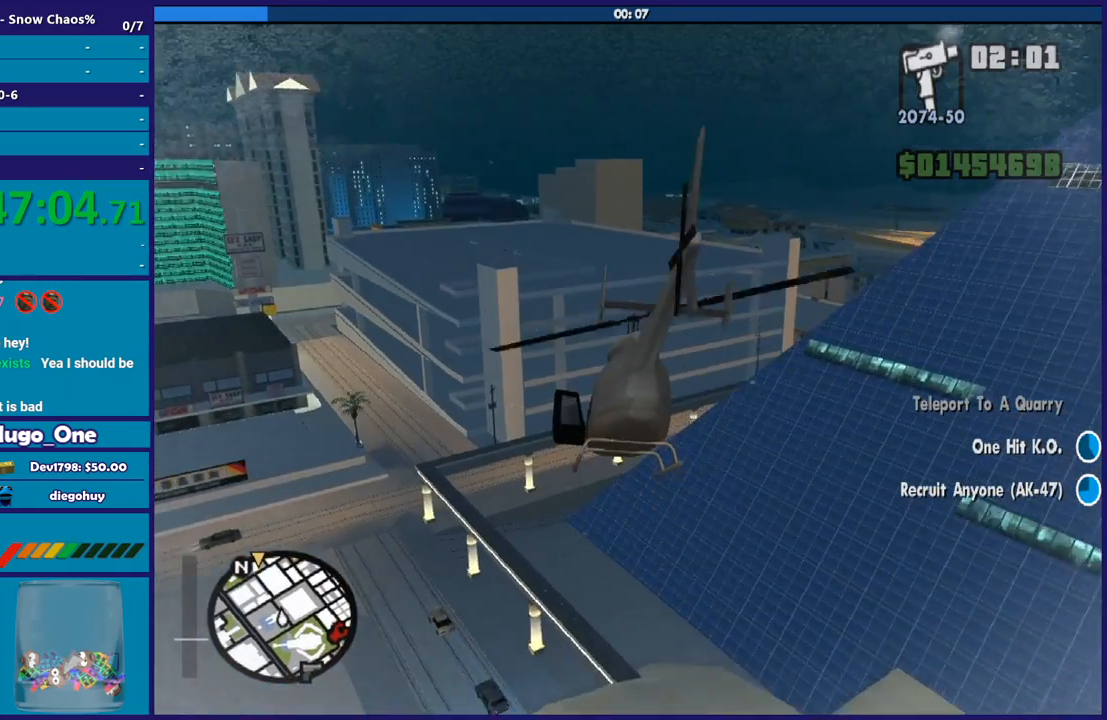
{"buttons": ["R2"], "left_stick": "center", "right_stick": "center", "events": [[134, "left_stick", "center"]]}
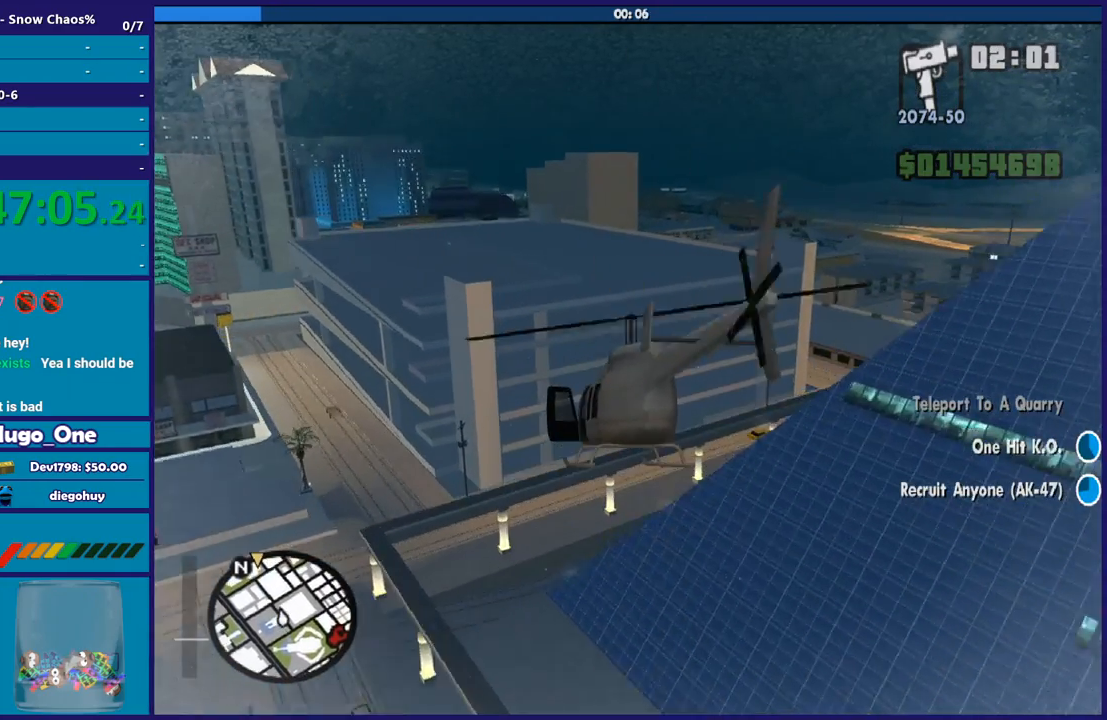
{"buttons": ["R2"], "left_stick": "up", "right_stick": "center", "events": [[333, "left_stick", "up"]]}
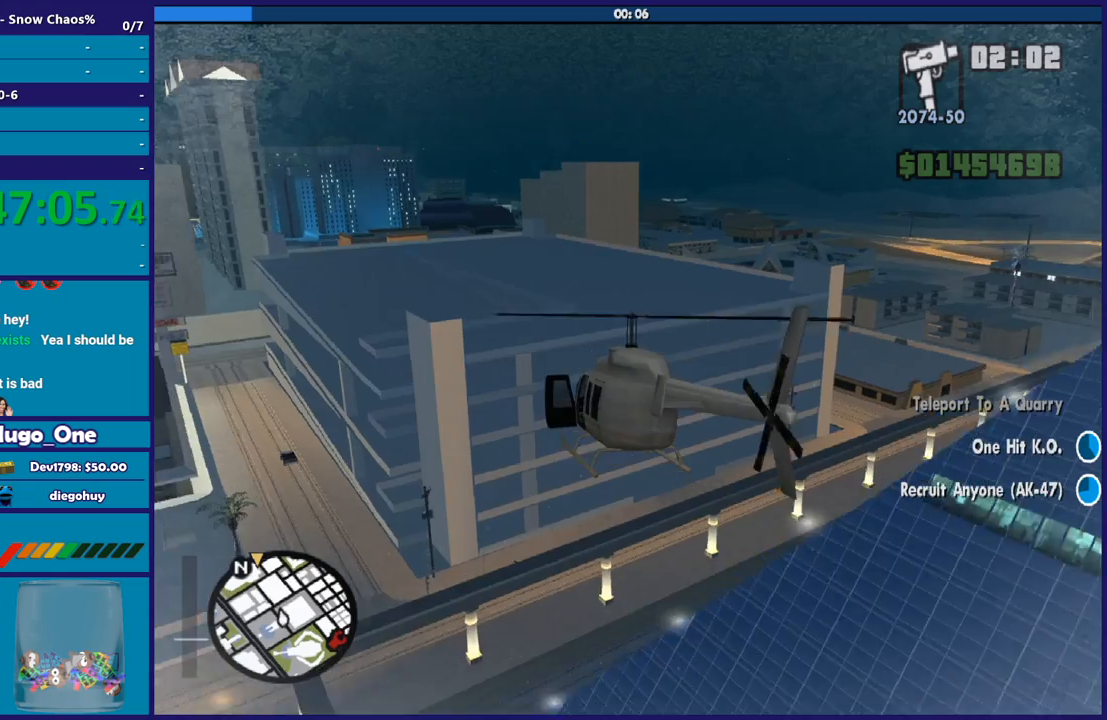
{"buttons": ["R2"], "left_stick": "up-left", "right_stick": "center", "events": [[167, "left_stick", "center"], [300, "left_stick", "up"], [501, "left_stick", "up-left"]]}
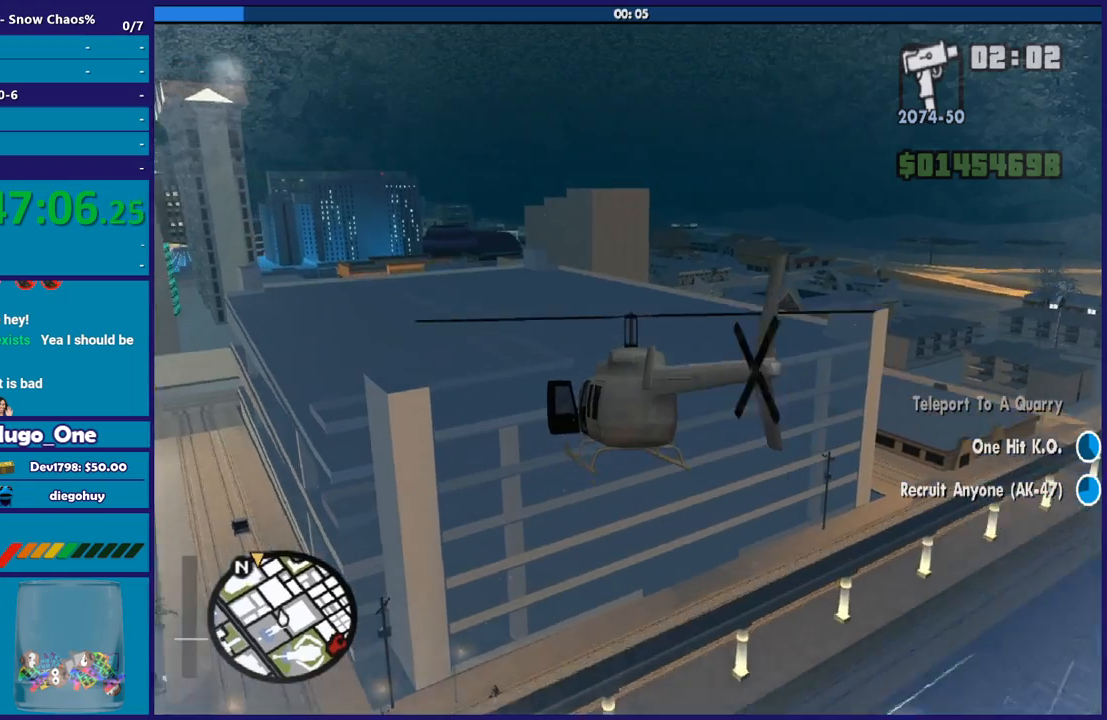
{"buttons": ["R2"], "left_stick": "up-right", "right_stick": "center", "events": [[300, "left_stick", "up"], [467, "left_stick", "up-right"]]}
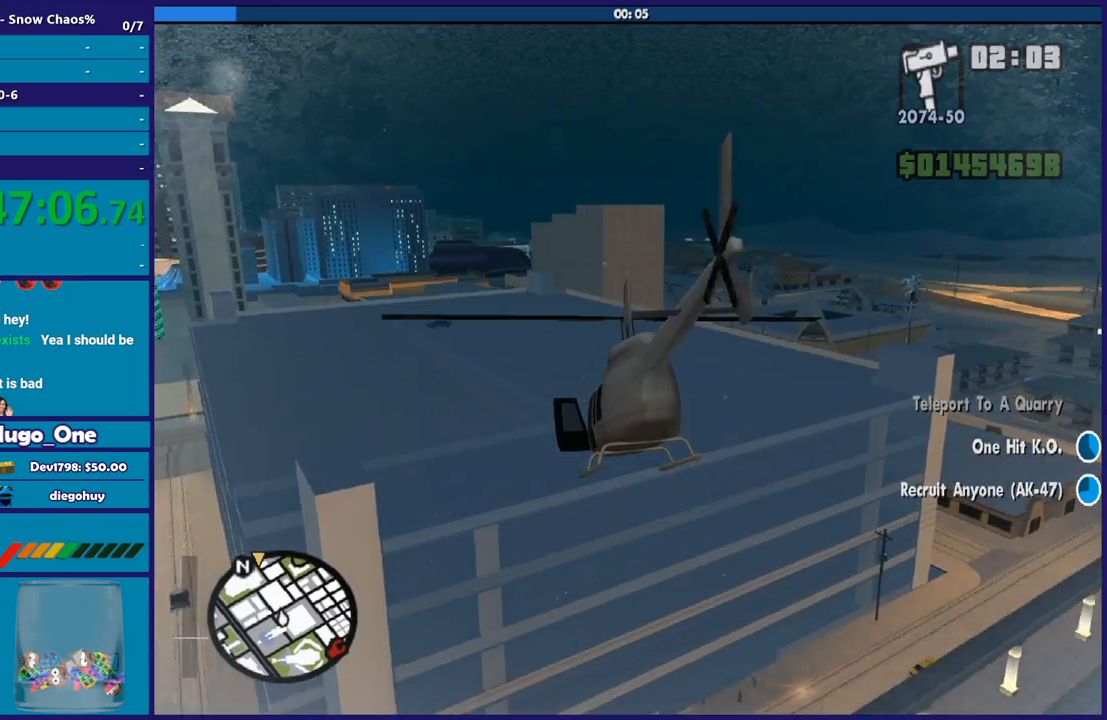
{"buttons": ["R2"], "left_stick": "up", "right_stick": "center", "events": [[67, "left_stick", "center"], [234, "left_stick", "up"]]}
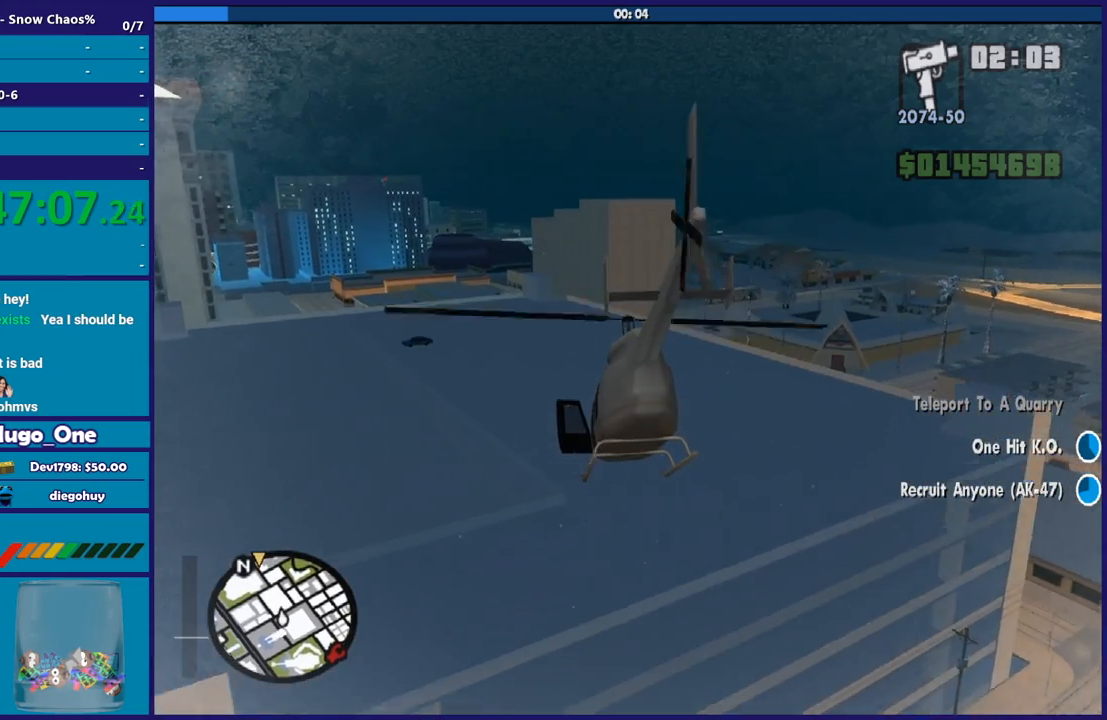
{"buttons": ["R2"], "left_stick": "up-left", "right_stick": "center", "events": [[66, "left_stick", "up-left"]]}
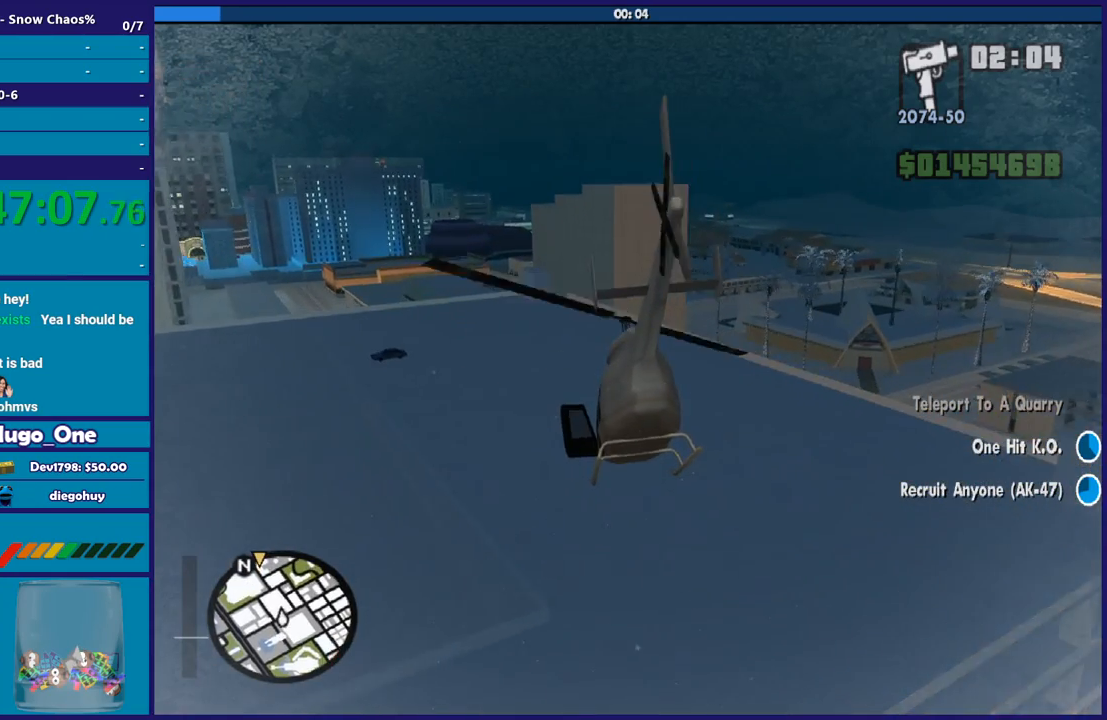
{"buttons": ["R2"], "left_stick": "center", "right_stick": "center", "events": [[33, "L1", "down"], [234, "L1", "up"], [234, "left_stick", "up"], [400, "left_stick", "center"]]}
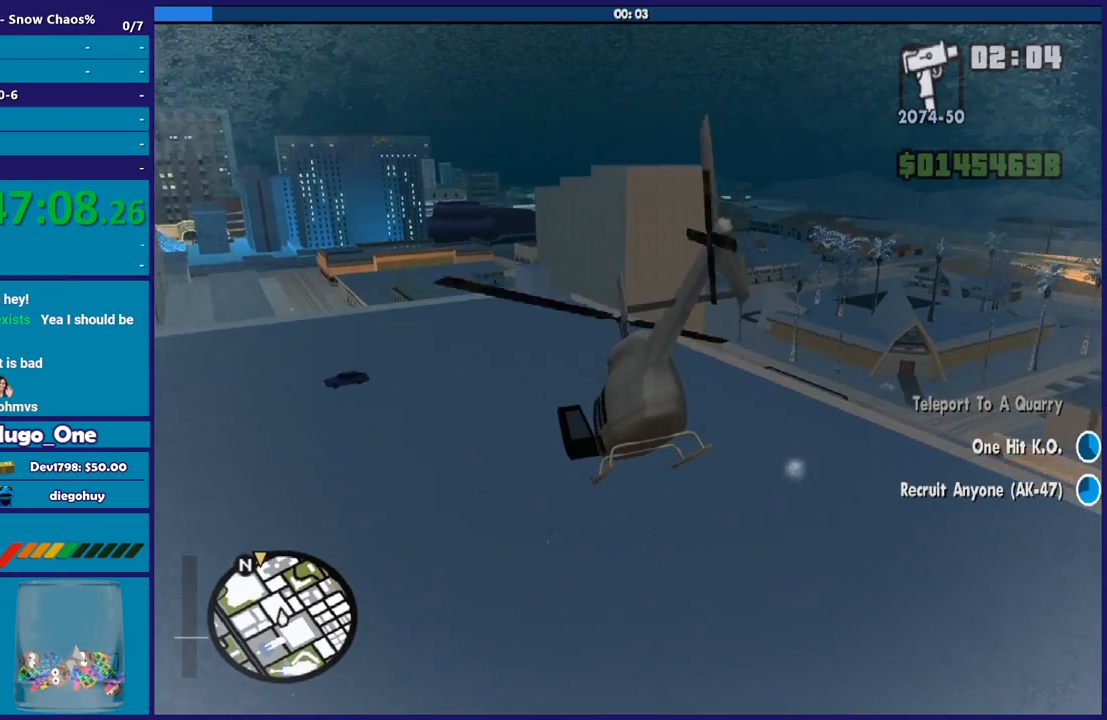
{"buttons": ["R2"], "left_stick": "up-left", "right_stick": "center", "events": [[133, "left_stick", "up"], [367, "left_stick", "up-left"]]}
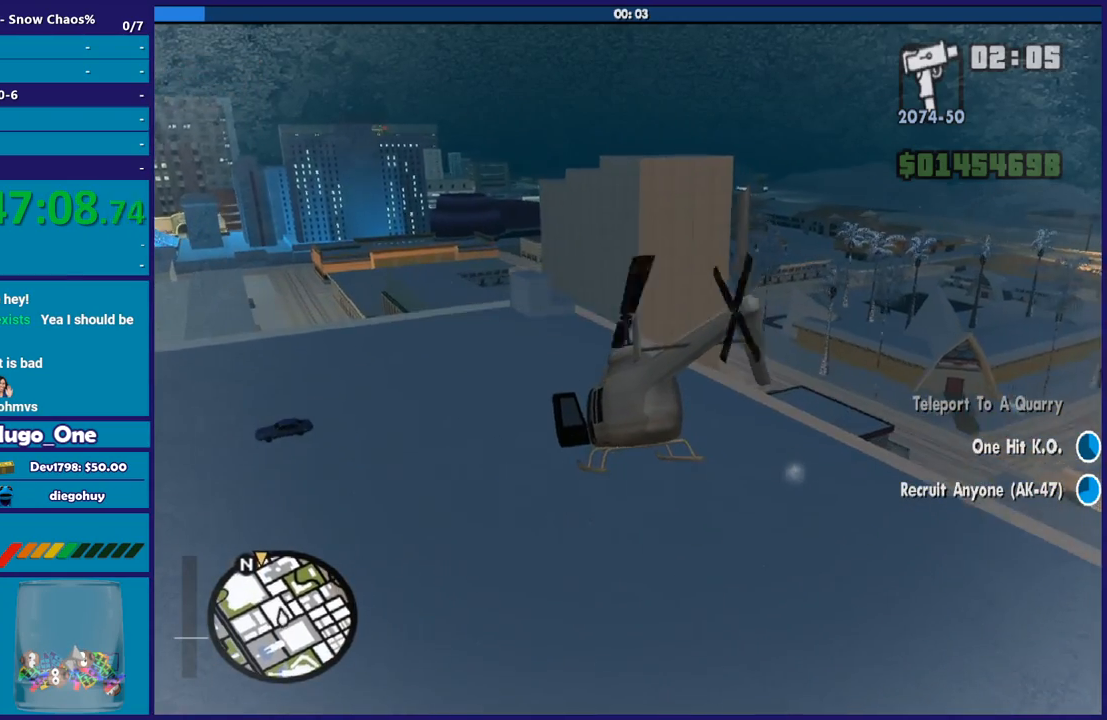
{"buttons": ["R2"], "left_stick": "left", "right_stick": "center", "events": [[200, "left_stick", "left"]]}
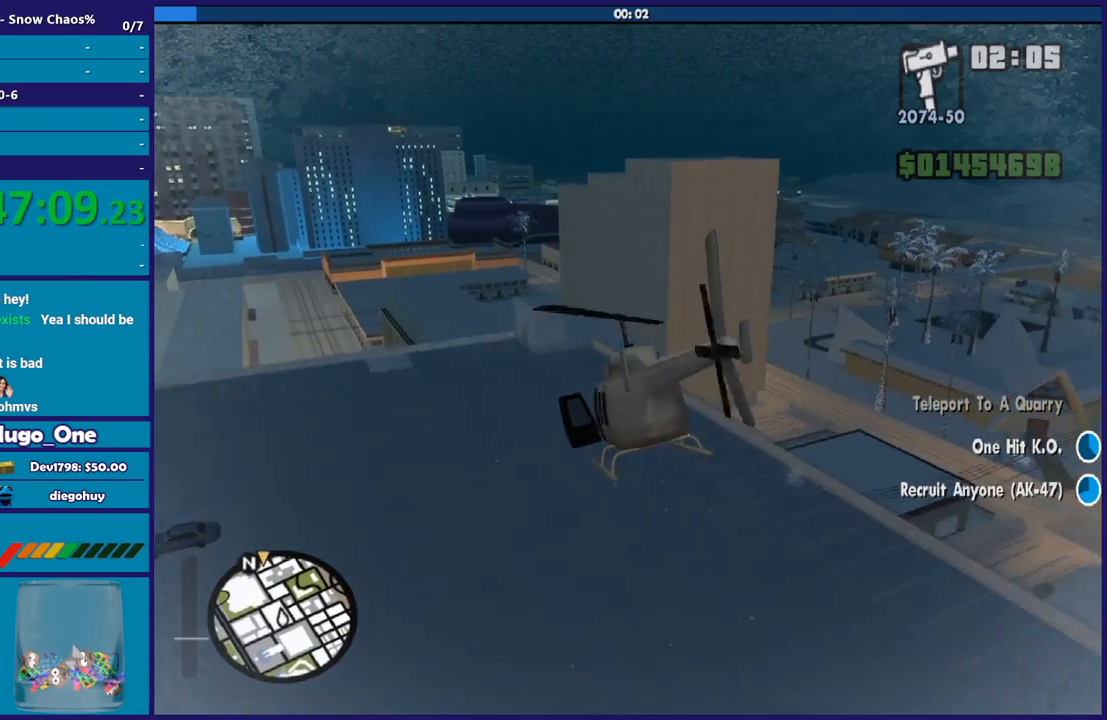
{"buttons": ["R2"], "left_stick": "up-left", "right_stick": "center", "events": [[166, "left_stick", "up-left"]]}
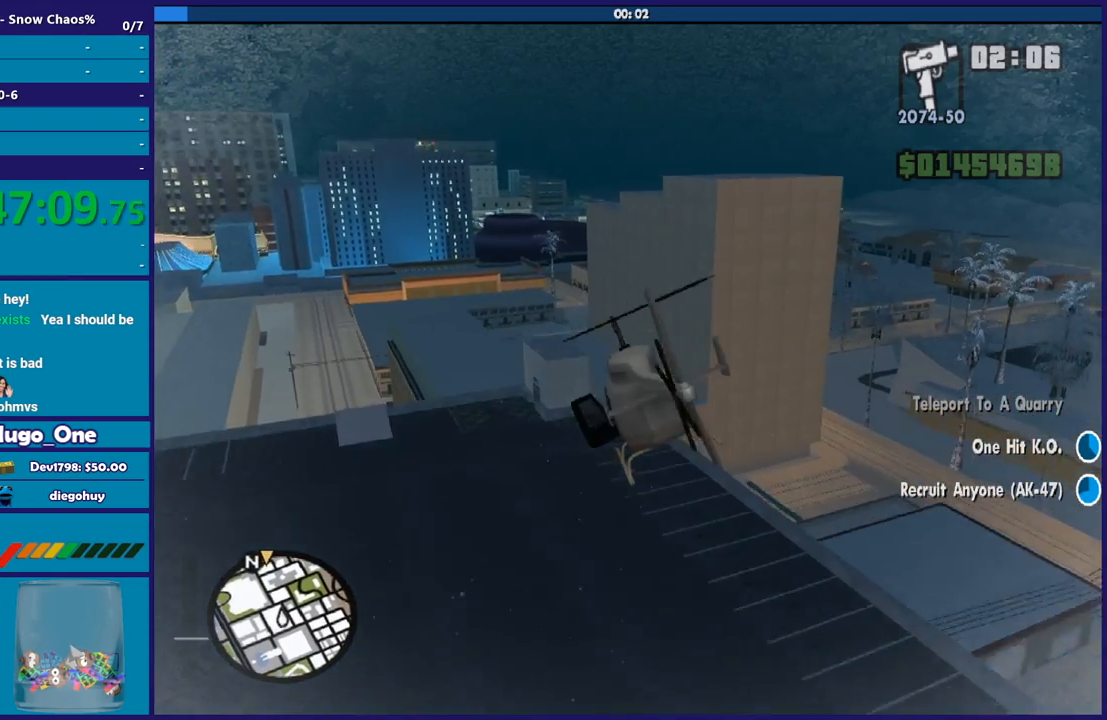
{"buttons": ["R2"], "left_stick": "center", "right_stick": "center", "events": [[67, "left_stick", "up"], [200, "left_stick", "up-left"], [400, "left_stick", "center"]]}
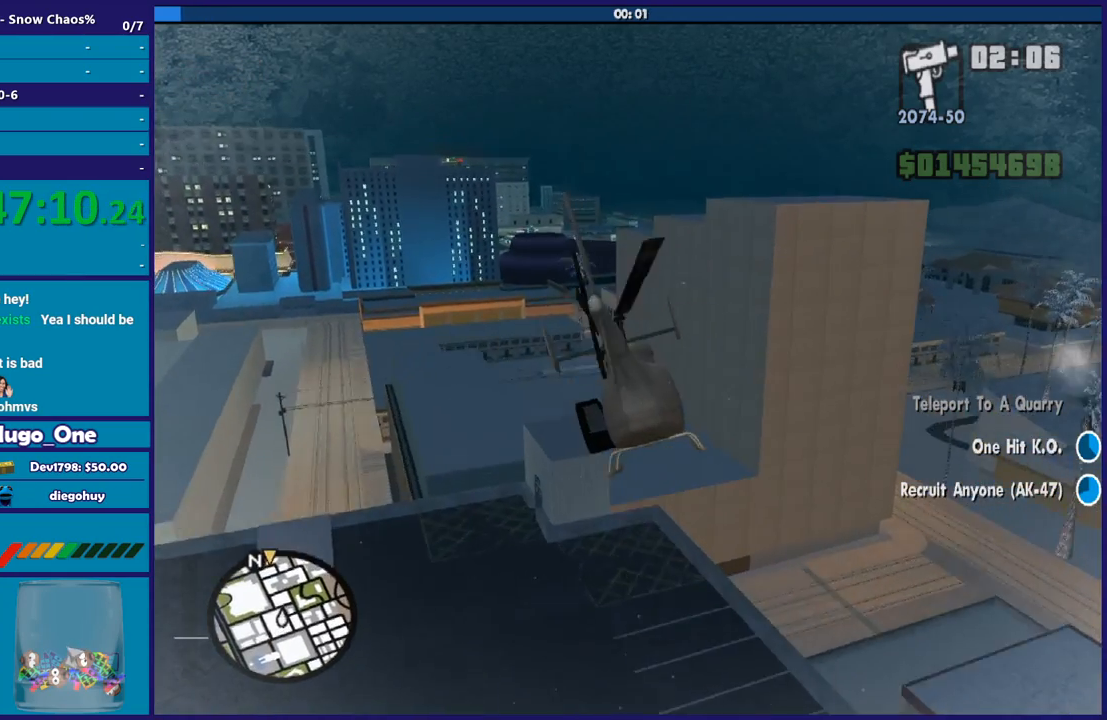
{"buttons": ["R2"], "left_stick": "up", "right_stick": "center", "events": [[467, "left_stick", "up"]]}
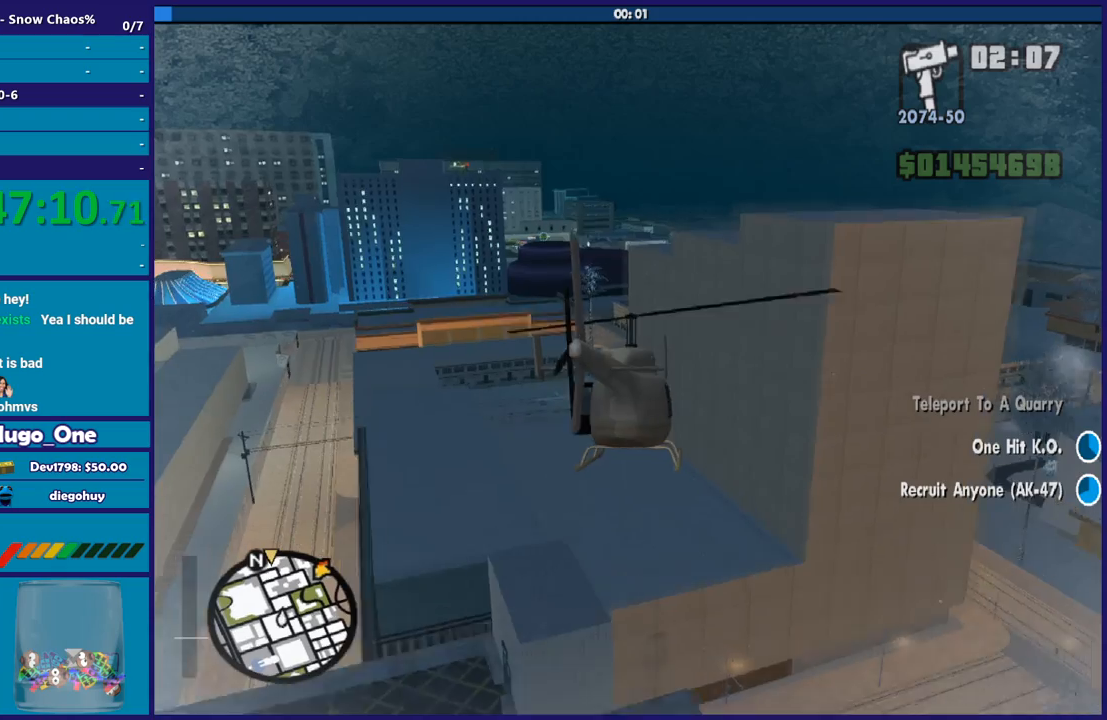
{"buttons": ["R2"], "left_stick": "up-left", "right_stick": "center", "events": [[234, "left_stick", "up-left"]]}
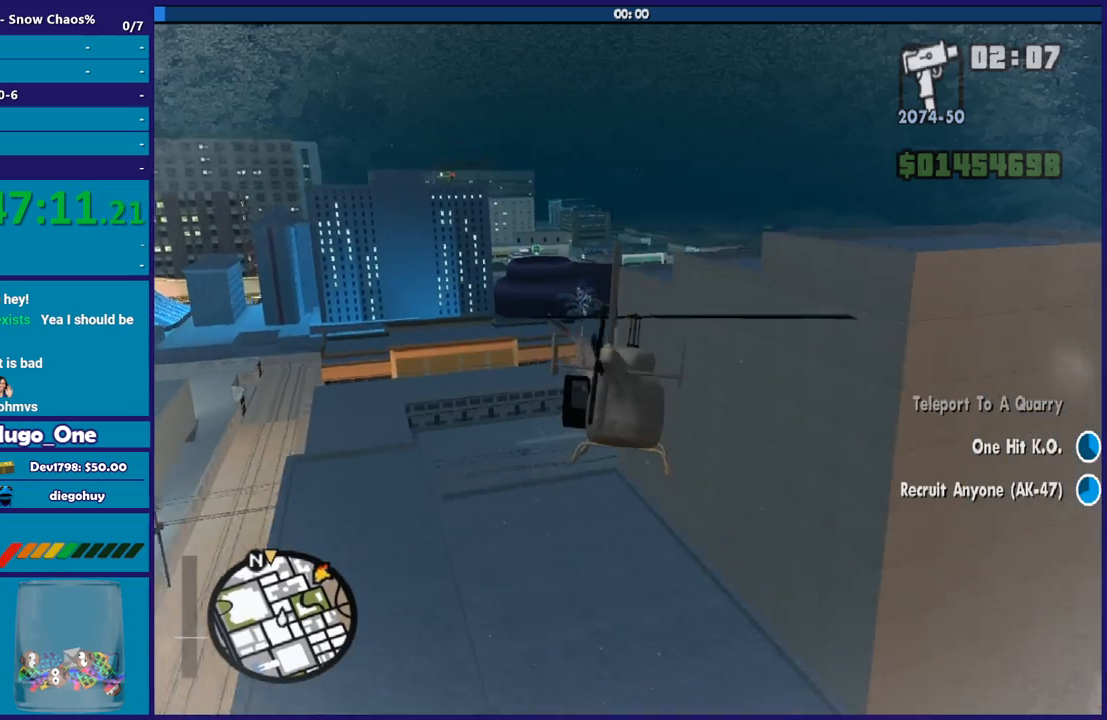
{"buttons": ["R2"], "left_stick": "up", "right_stick": "center", "events": [[300, "left_stick", "up"]]}
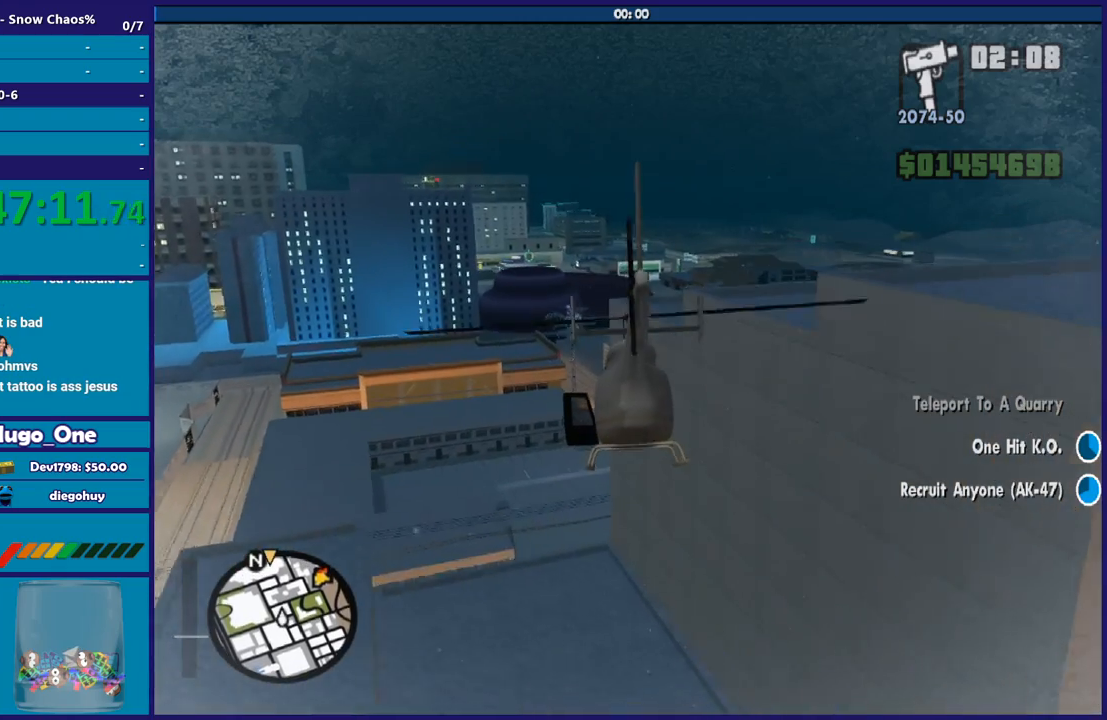
{"buttons": ["R2"], "left_stick": "up", "right_stick": "center", "events": [[33, "left_stick", "center"], [267, "left_stick", "up"]]}
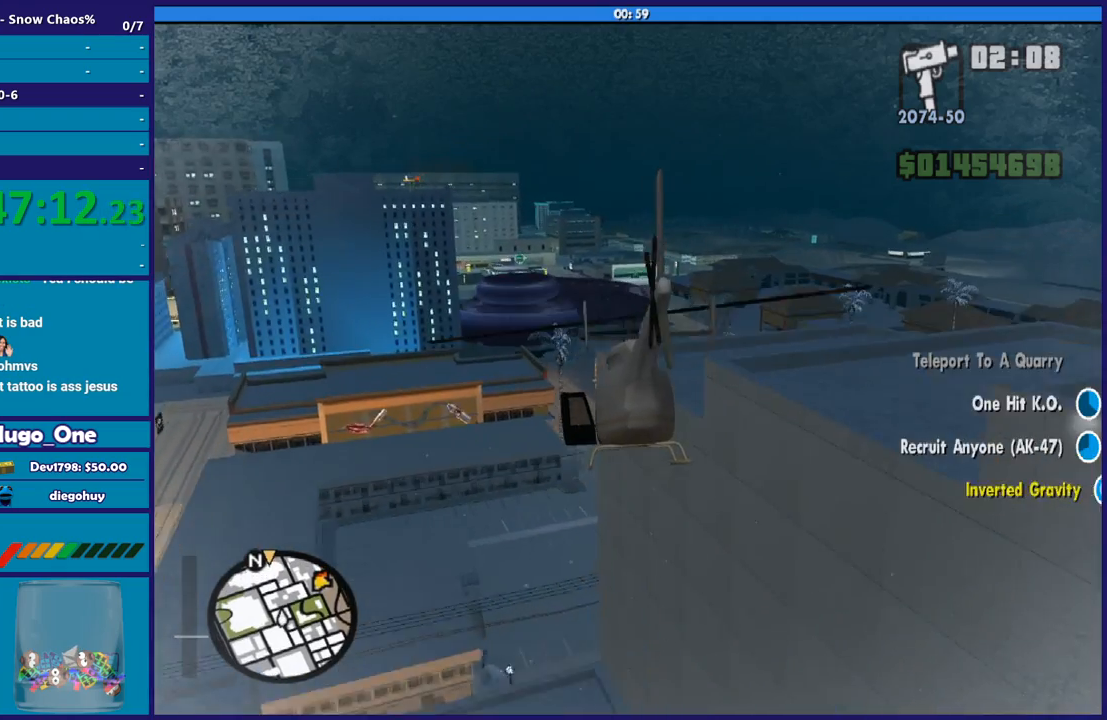
{"buttons": ["R2"], "left_stick": "up", "right_stick": "center", "events": []}
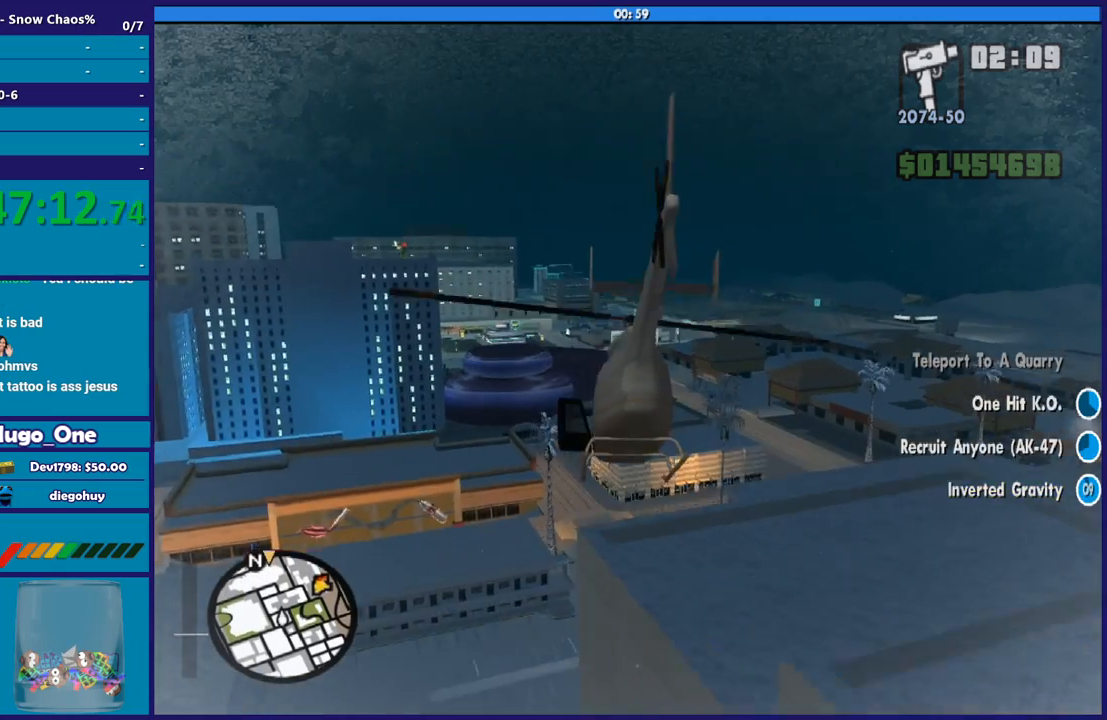
{"buttons": [], "left_stick": "up", "right_stick": "center", "events": [[501, "R2", "up"]]}
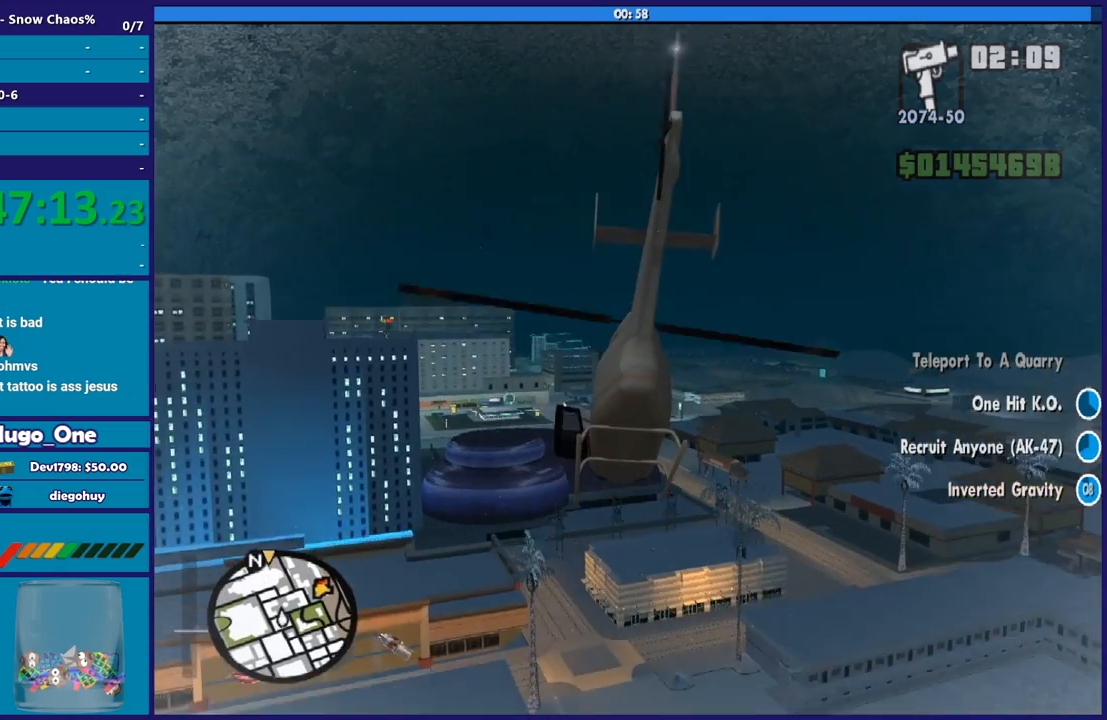
{"buttons": [], "left_stick": "up", "right_stick": "center", "events": []}